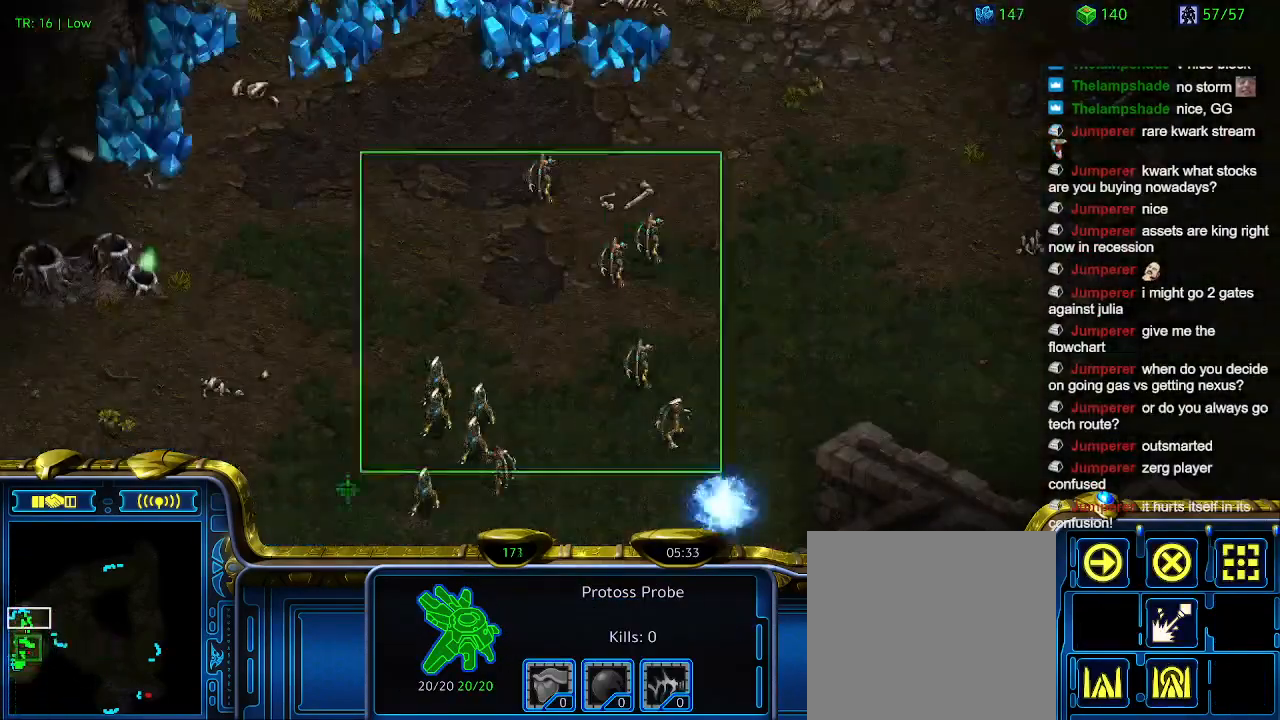
Gameplay with keyboard; each line is a JSON object with the keys held at the frame after it. "events" lists presses ("down") and releases ("up") of "1", "2", "3", "4", "5", "6", "a", "c", "ctrl", "d", "e", "f2", "f3", "q", "s", "t", "w", "x" and "z" between this image and that frame as [ms after this image, input, new state], when the widget could be followed in between. No other keys are recorded. Mouse input is not recorded.
{"keys": [], "events": []}
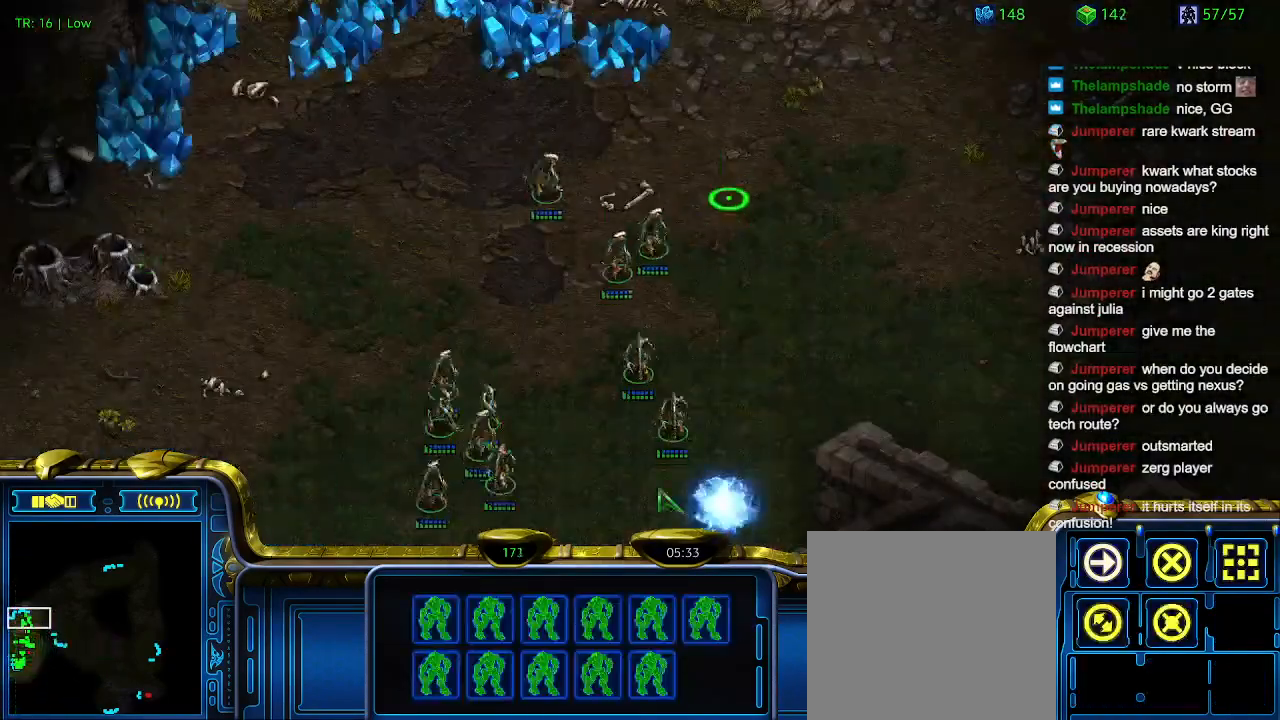
{"keys": [], "events": [[200, "ctrl", "down"], [300, "3", "down"], [367, "3", "up"], [367, "ctrl", "up"]]}
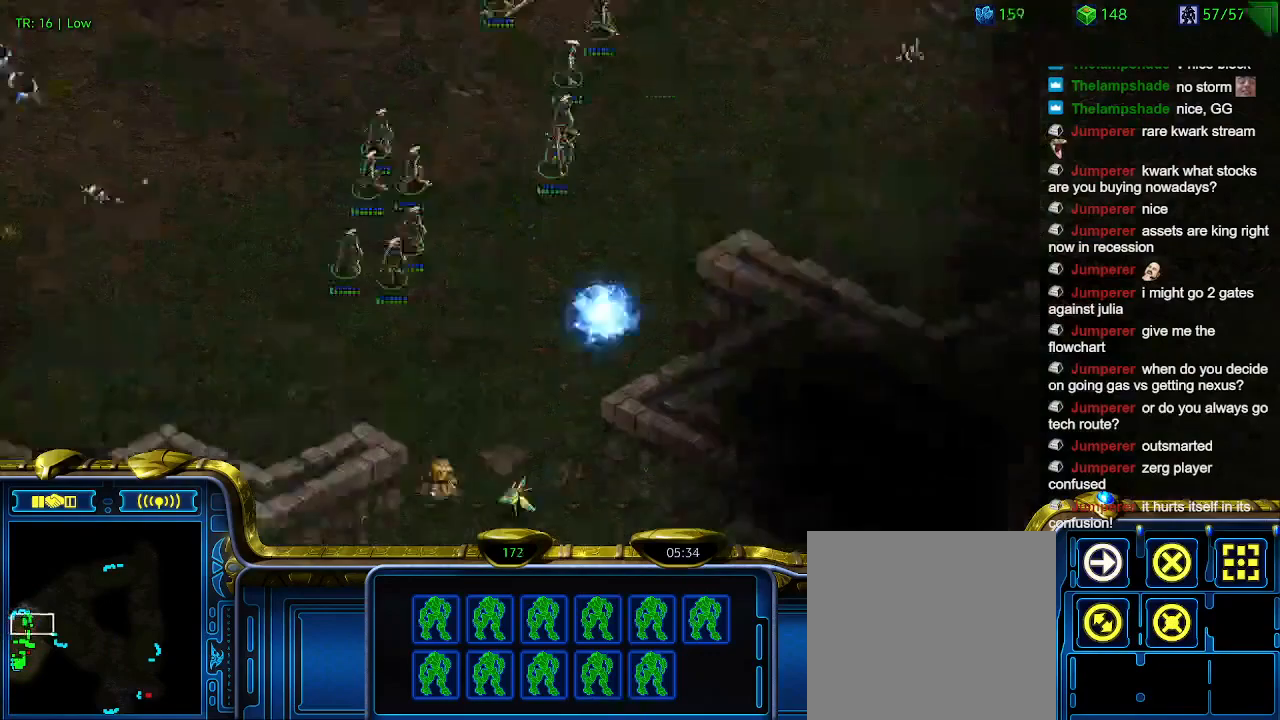
{"keys": [], "events": []}
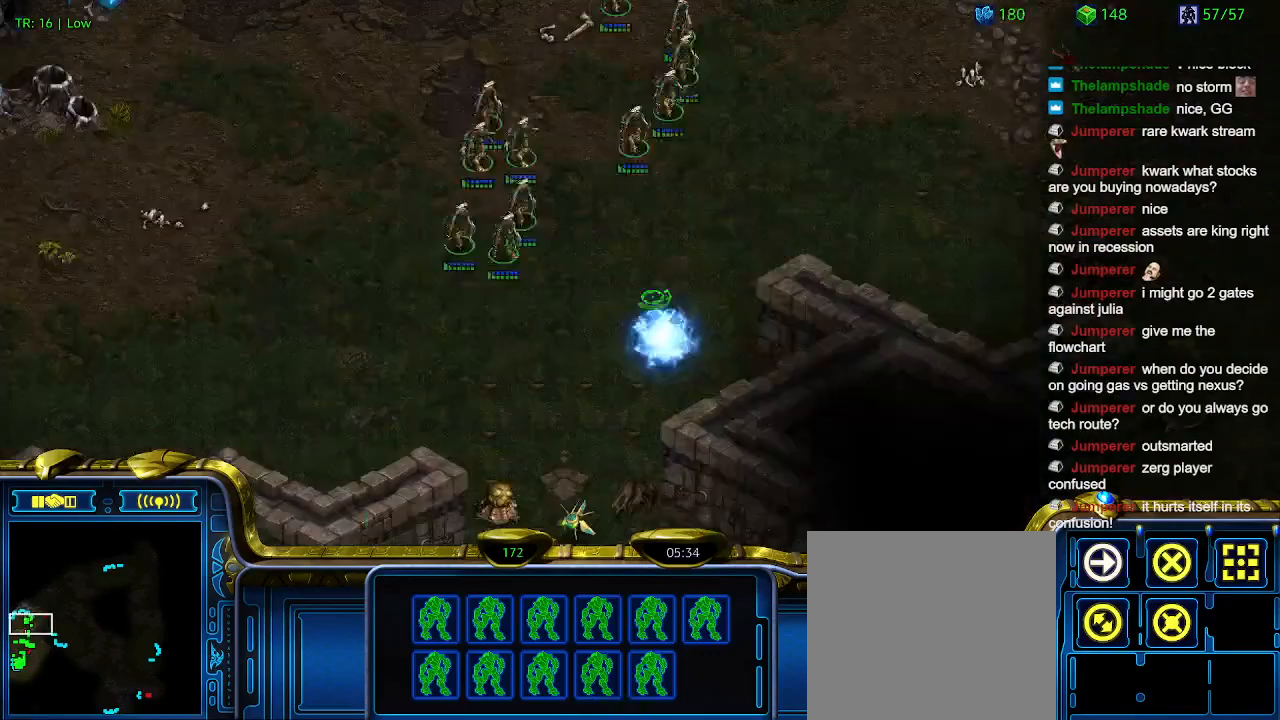
{"keys": [], "events": []}
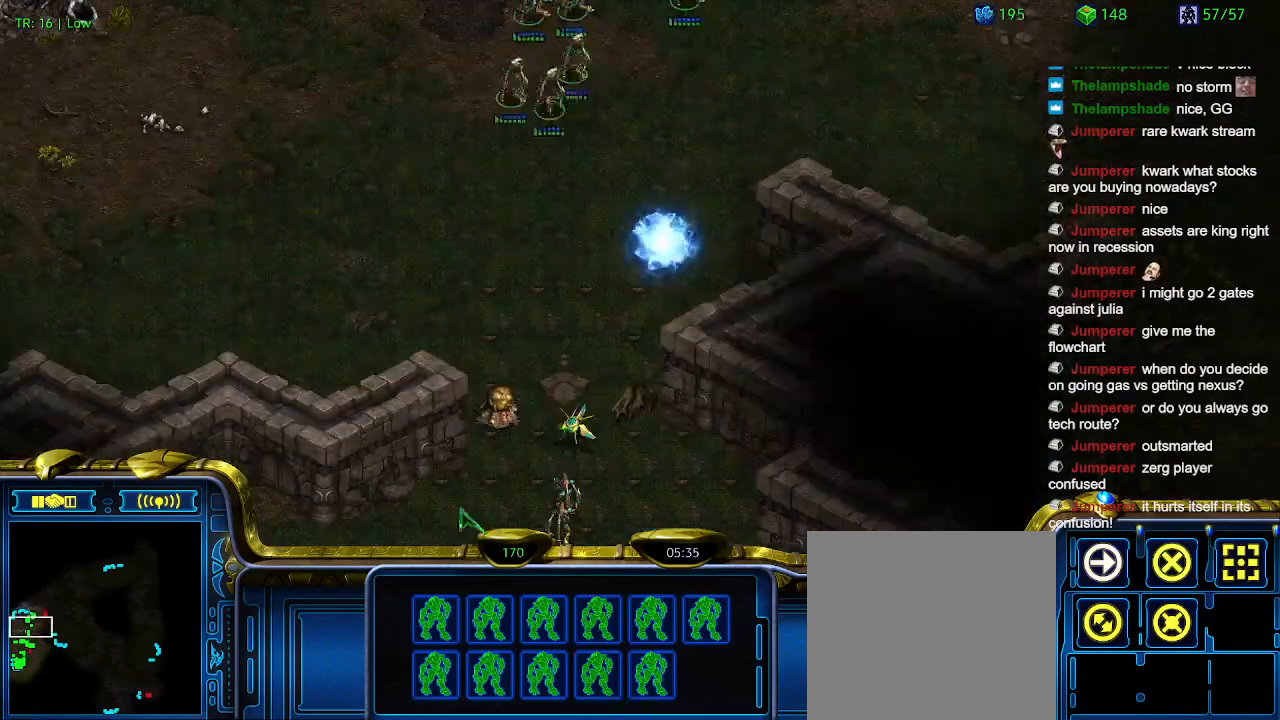
{"keys": [], "events": []}
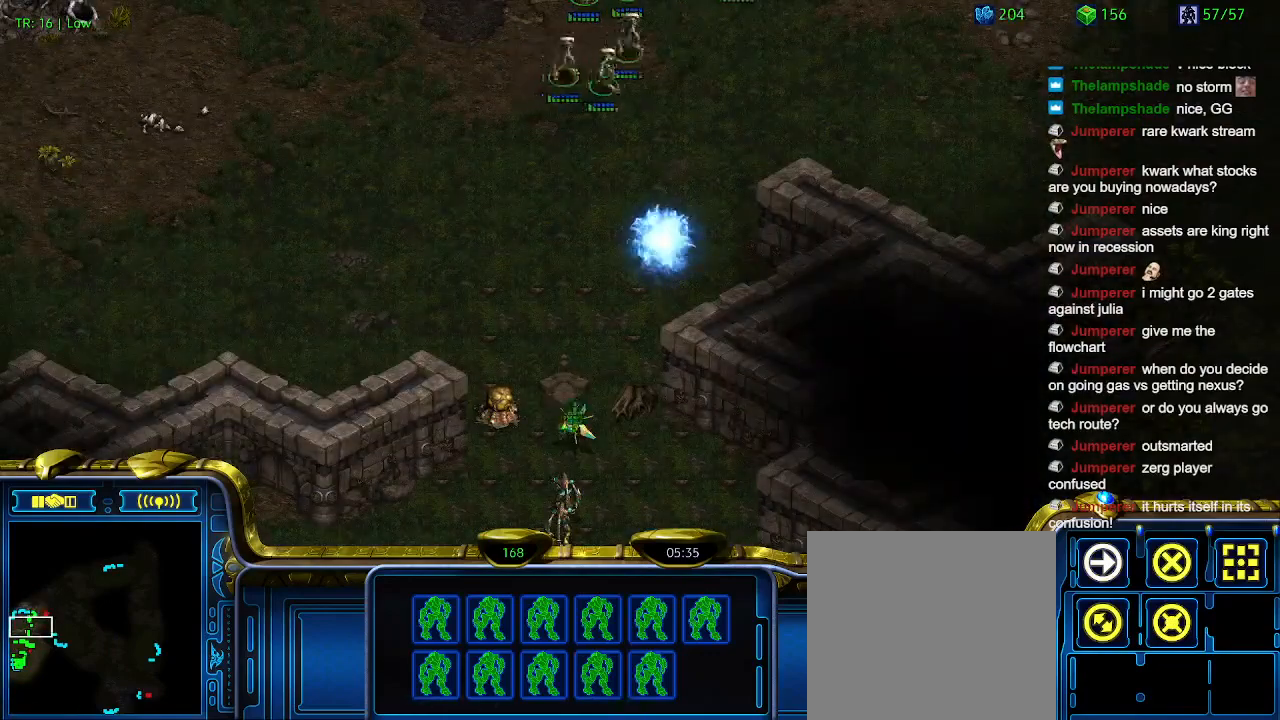
{"keys": [], "events": []}
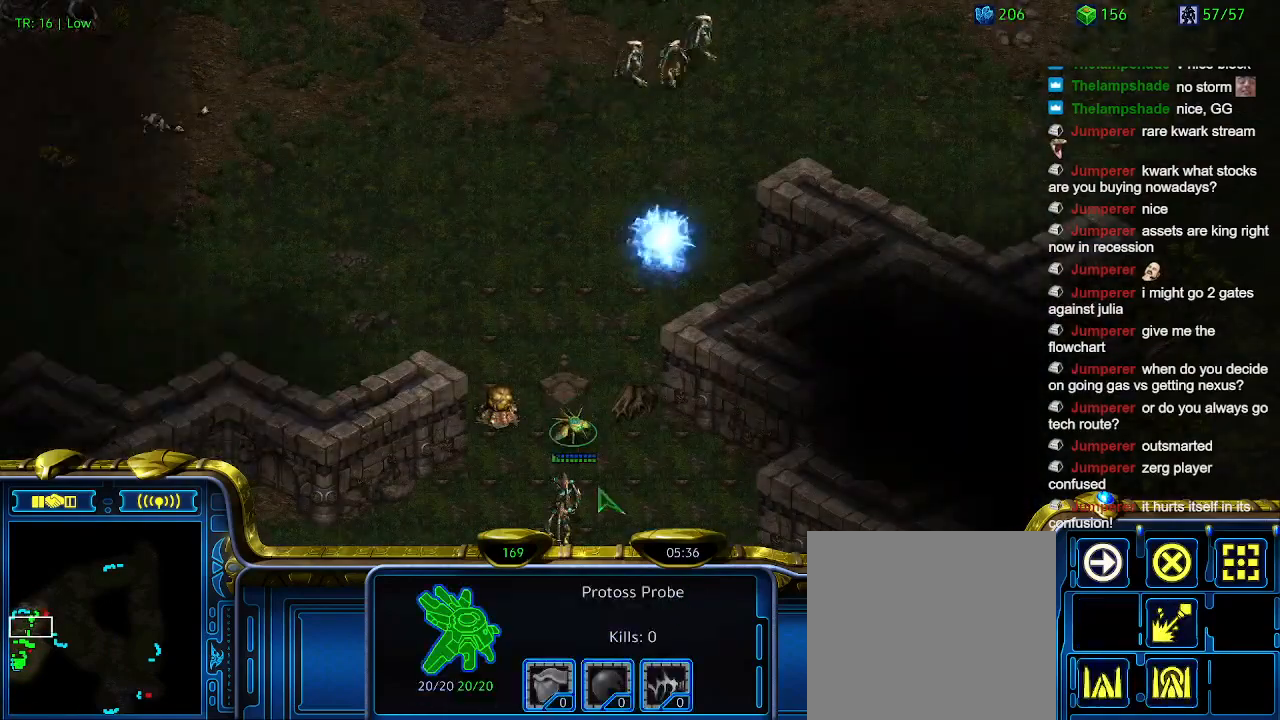
{"keys": [], "events": []}
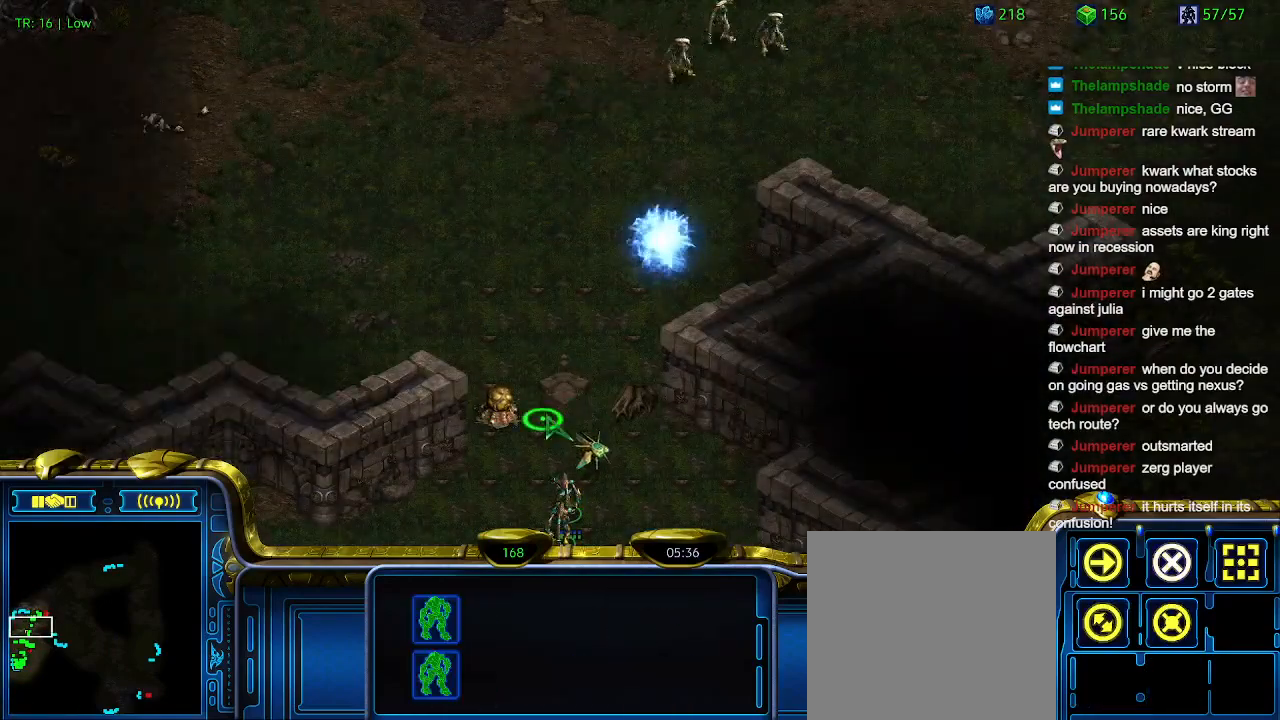
{"keys": [], "events": []}
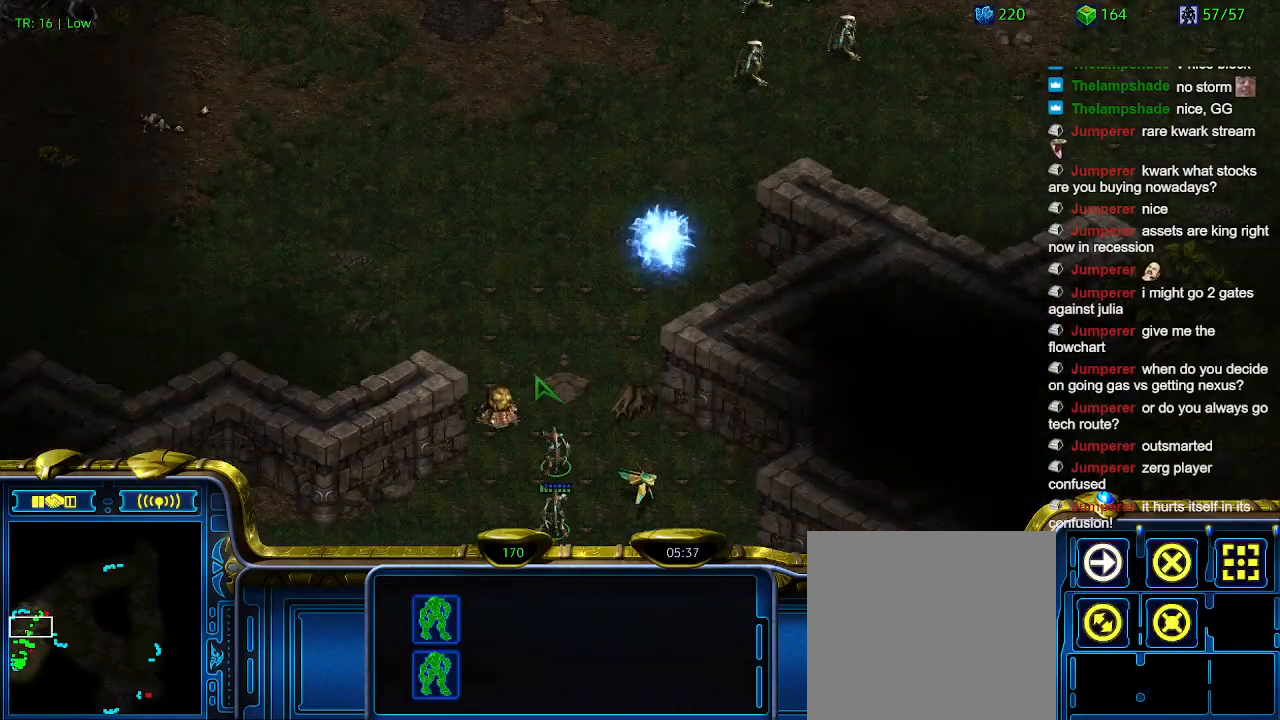
{"keys": [], "events": []}
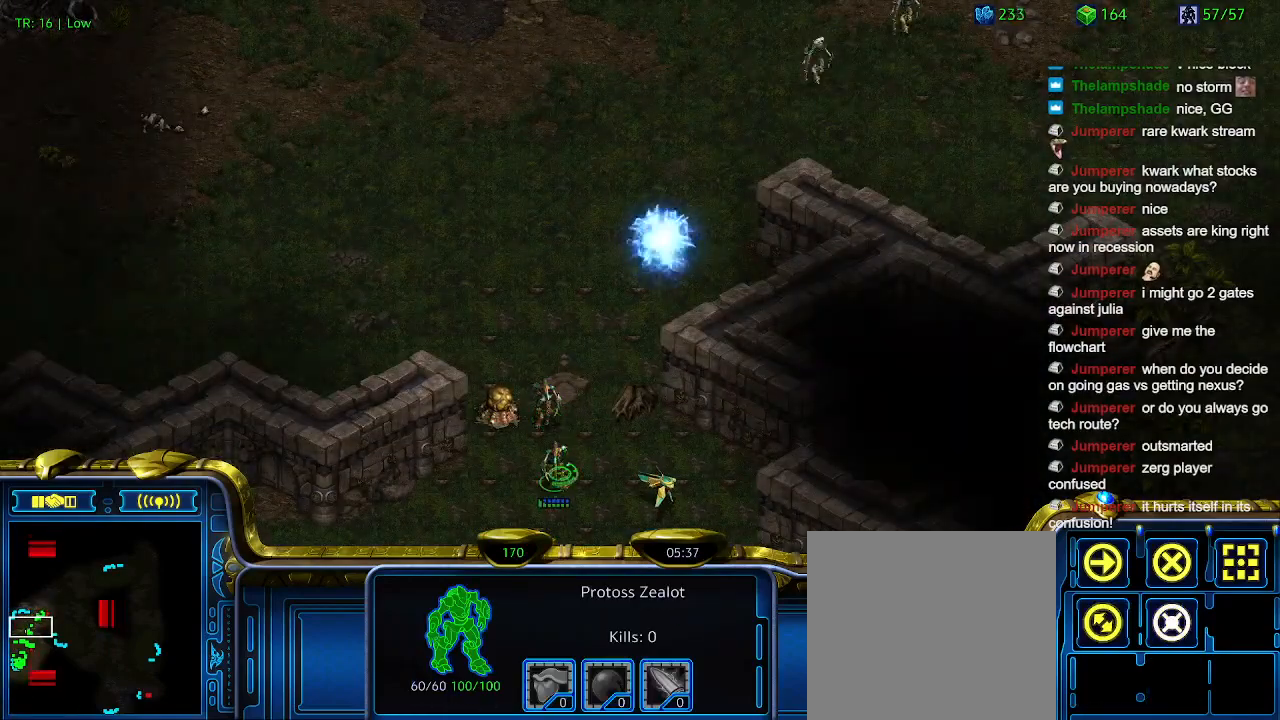
{"keys": [], "events": []}
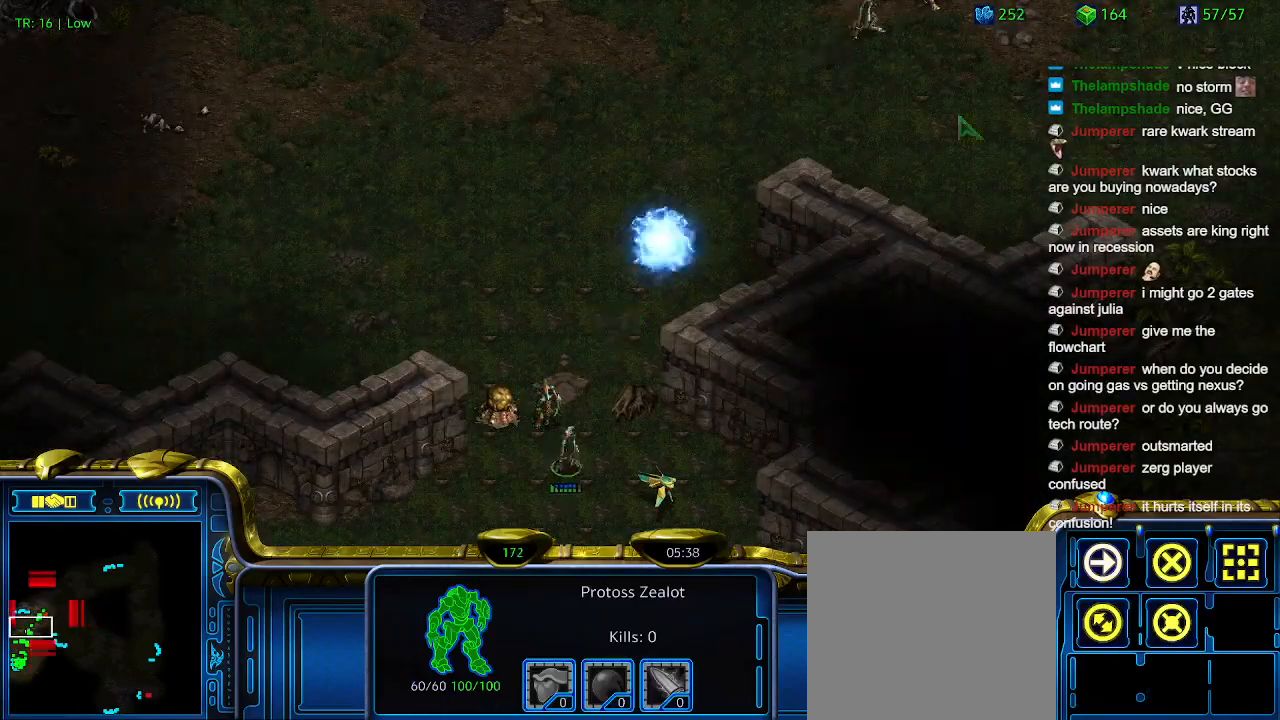
{"keys": [], "events": [[367, "3", "down"], [434, "3", "up"]]}
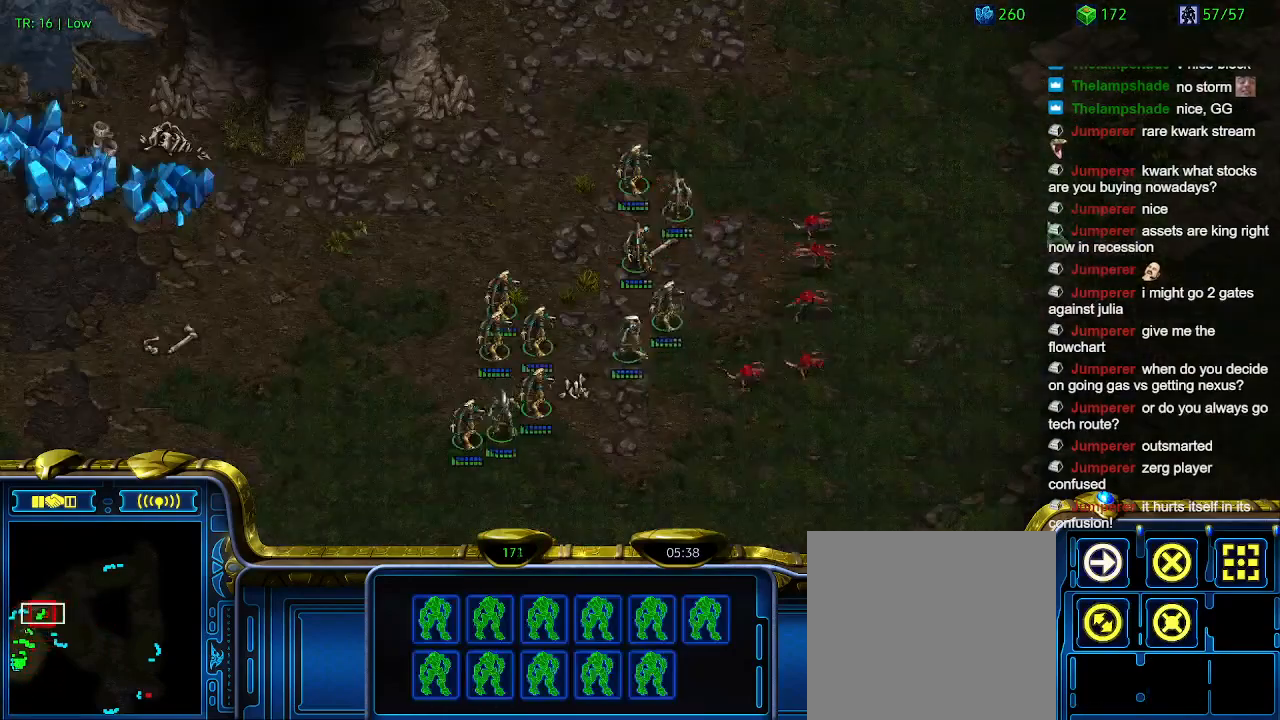
{"keys": [], "events": [[67, "a", "down"], [167, "a", "up"]]}
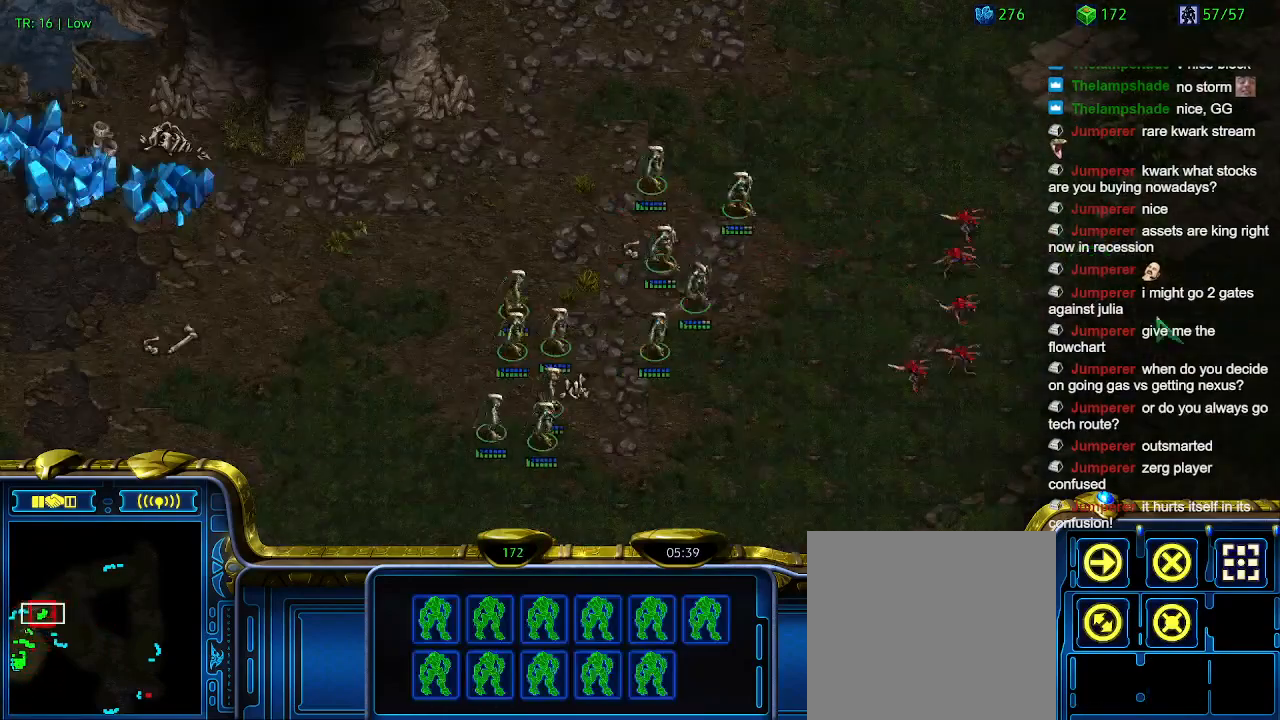
{"keys": [], "events": []}
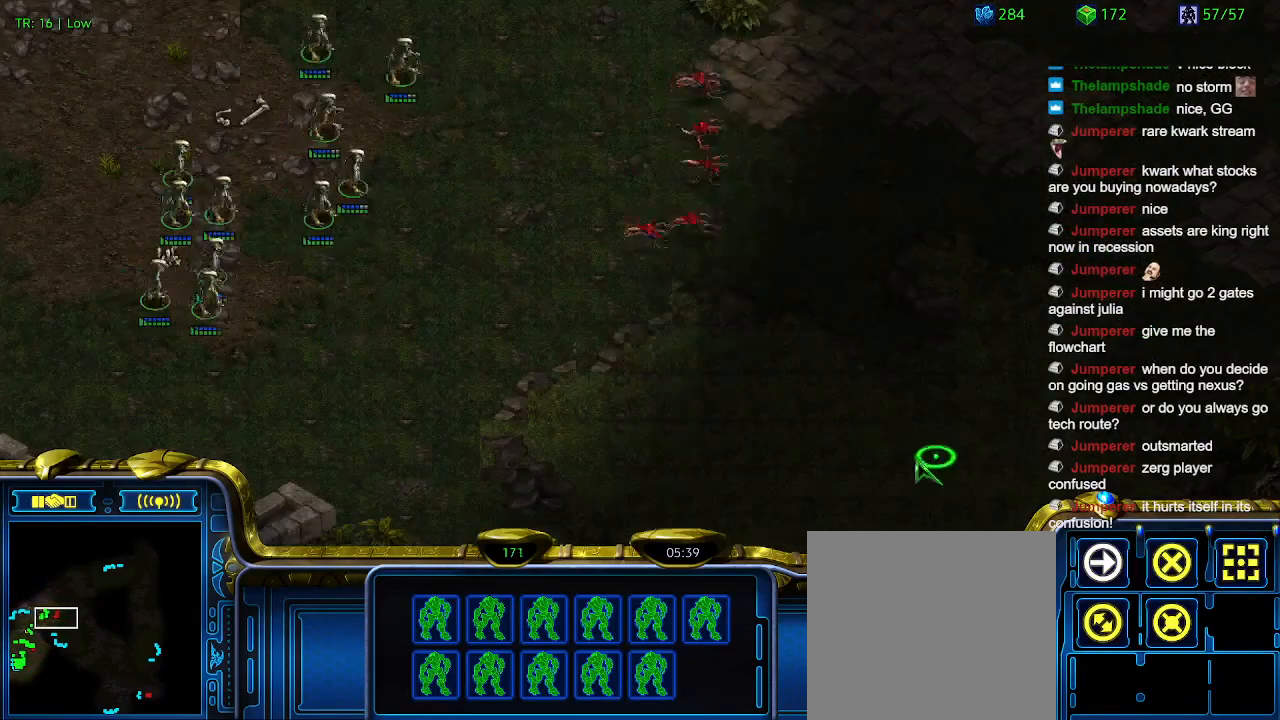
{"keys": [], "events": []}
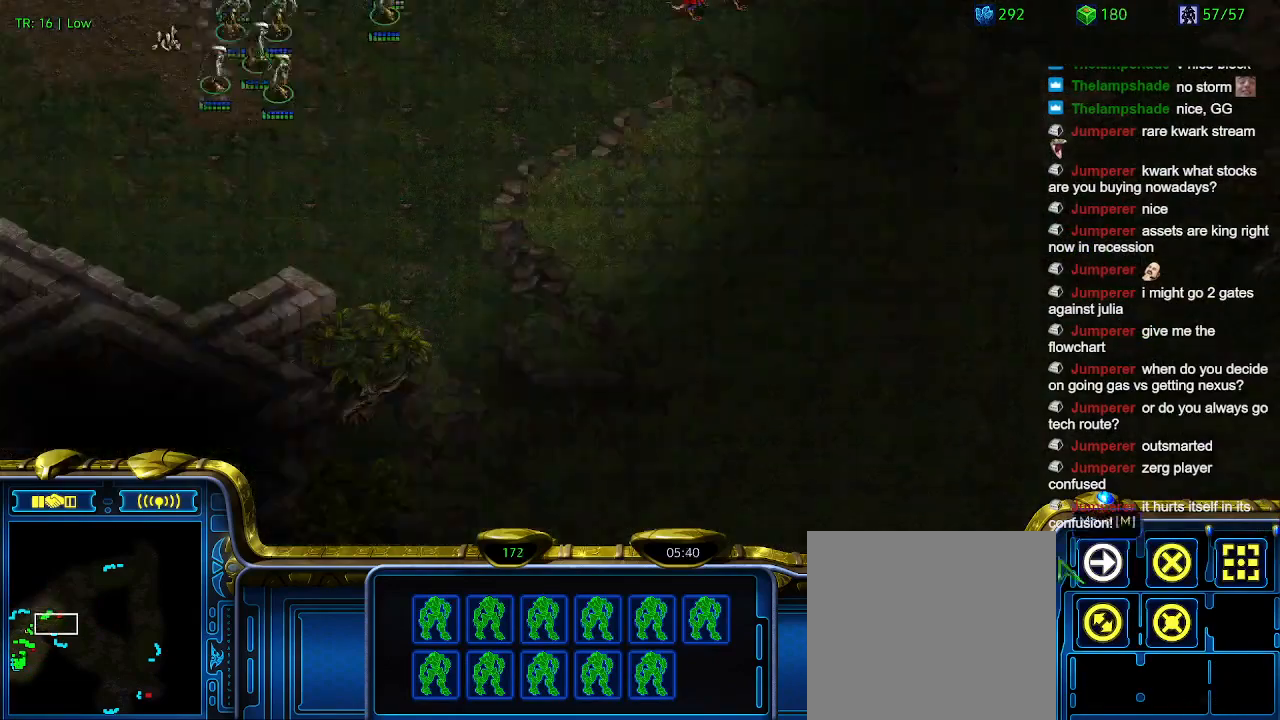
{"keys": [], "events": []}
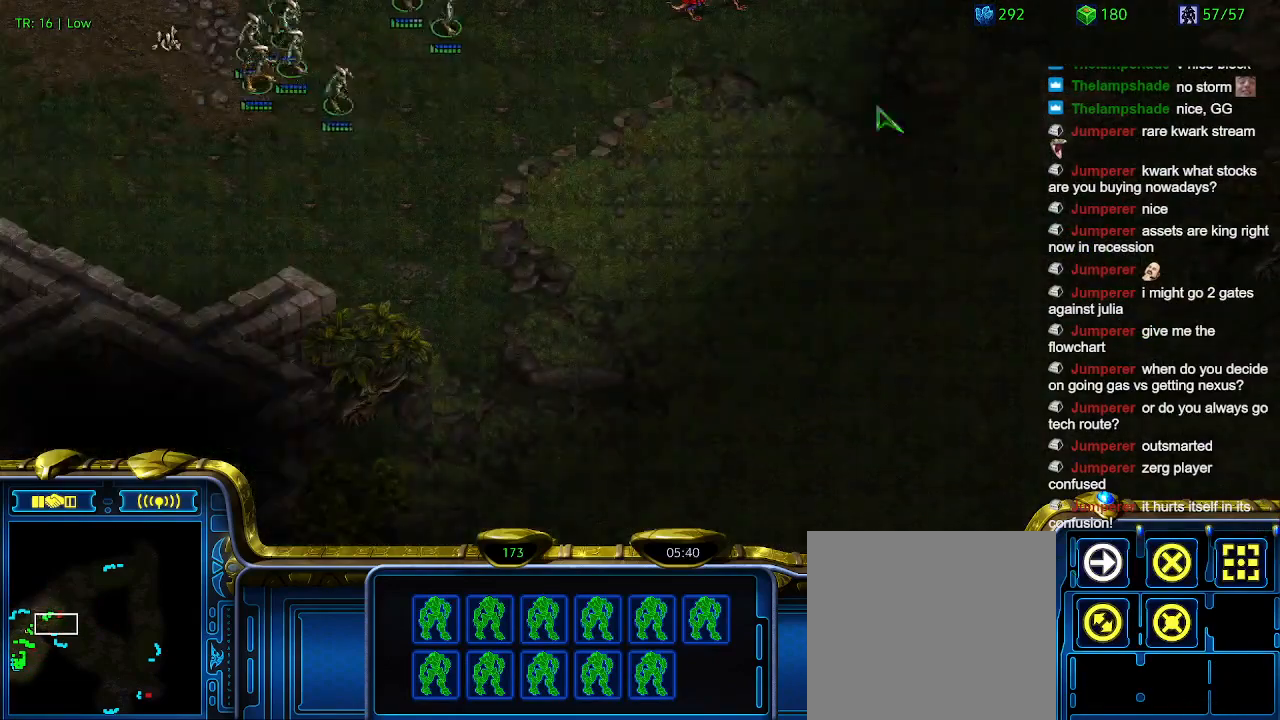
{"keys": [], "events": []}
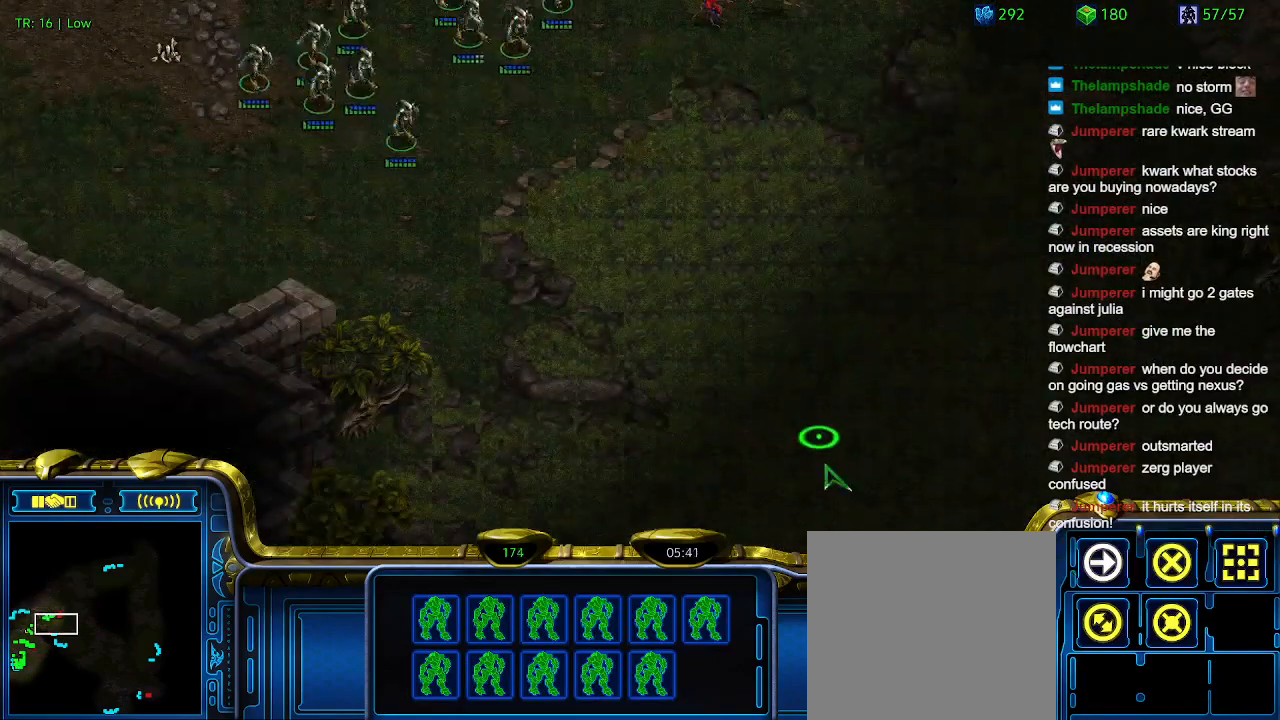
{"keys": [], "events": [[367, "5", "down"], [467, "5", "up"]]}
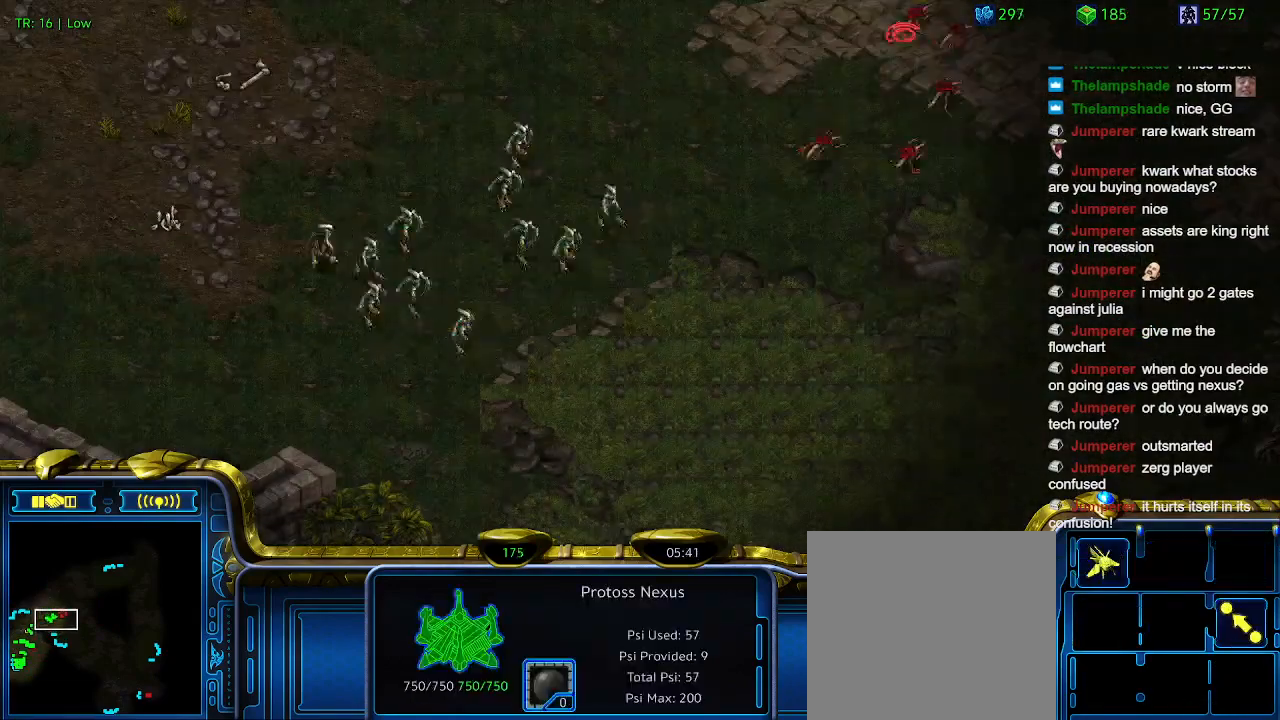
{"keys": [], "events": [[67, "t", "down"], [134, "t", "up"]]}
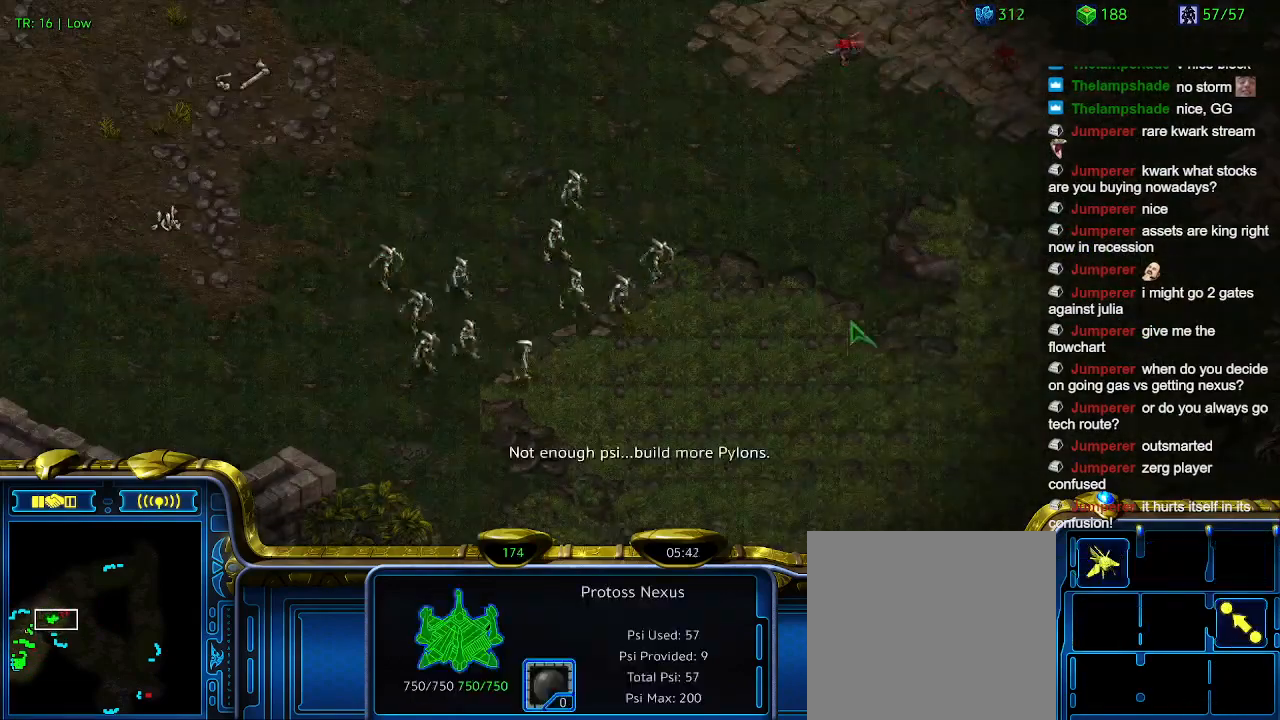
{"keys": [], "events": [[167, "3", "down"], [234, "3", "up"]]}
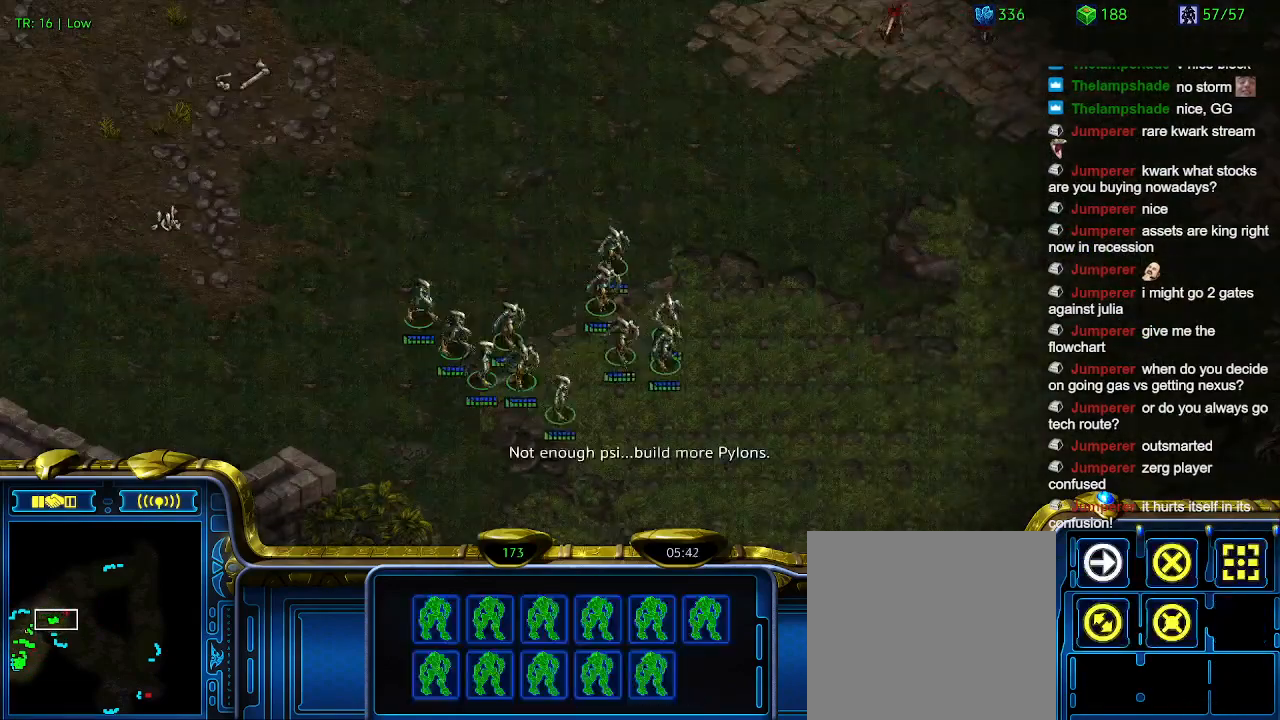
{"keys": [], "events": []}
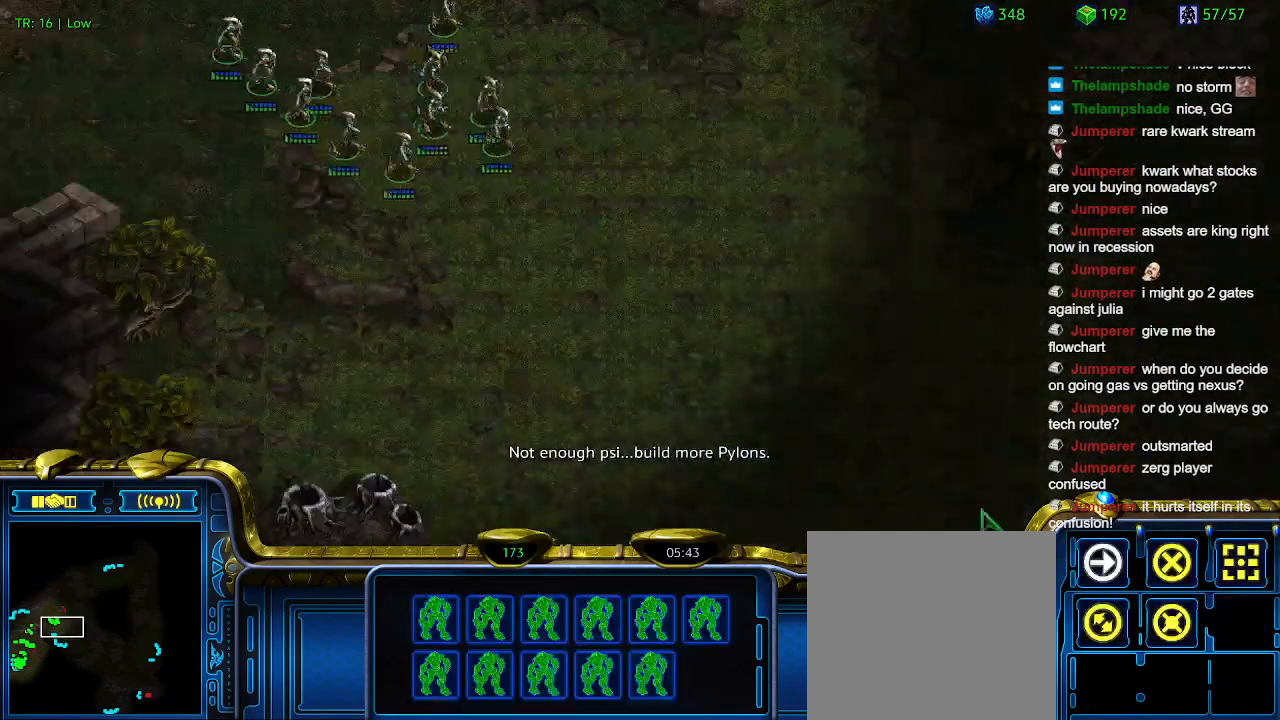
{"keys": [], "events": []}
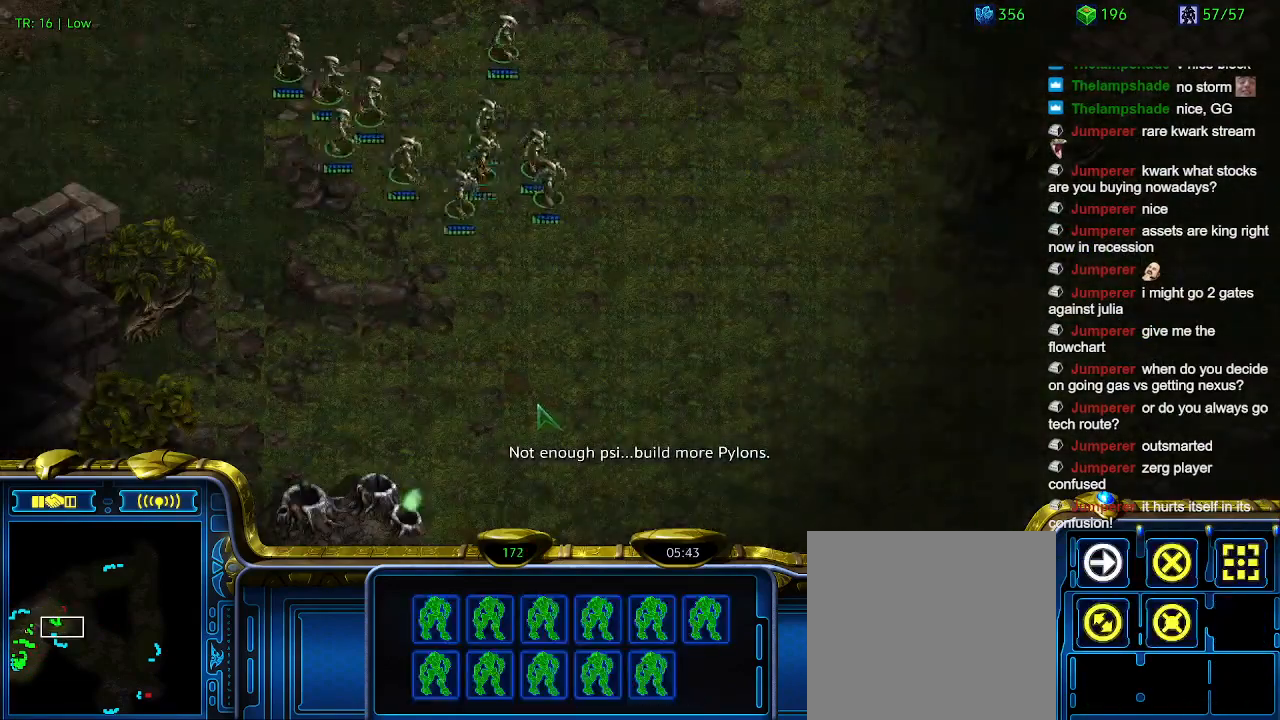
{"keys": [], "events": []}
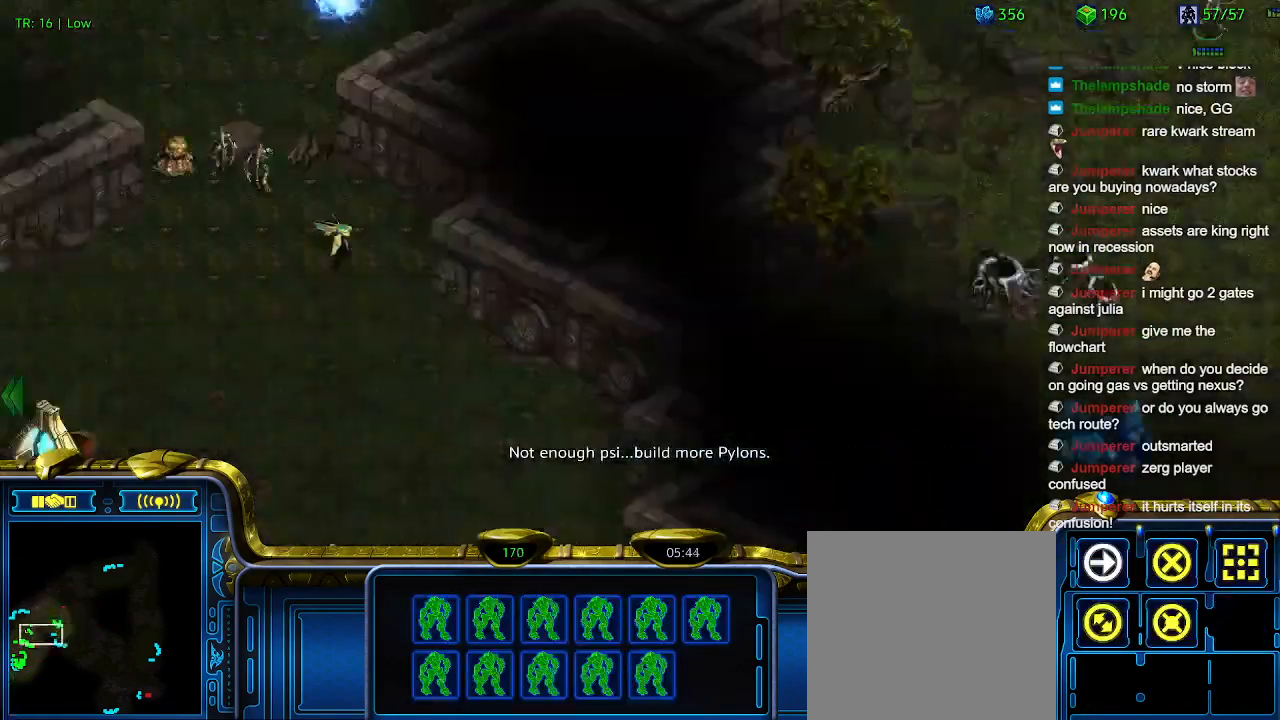
{"keys": [], "events": []}
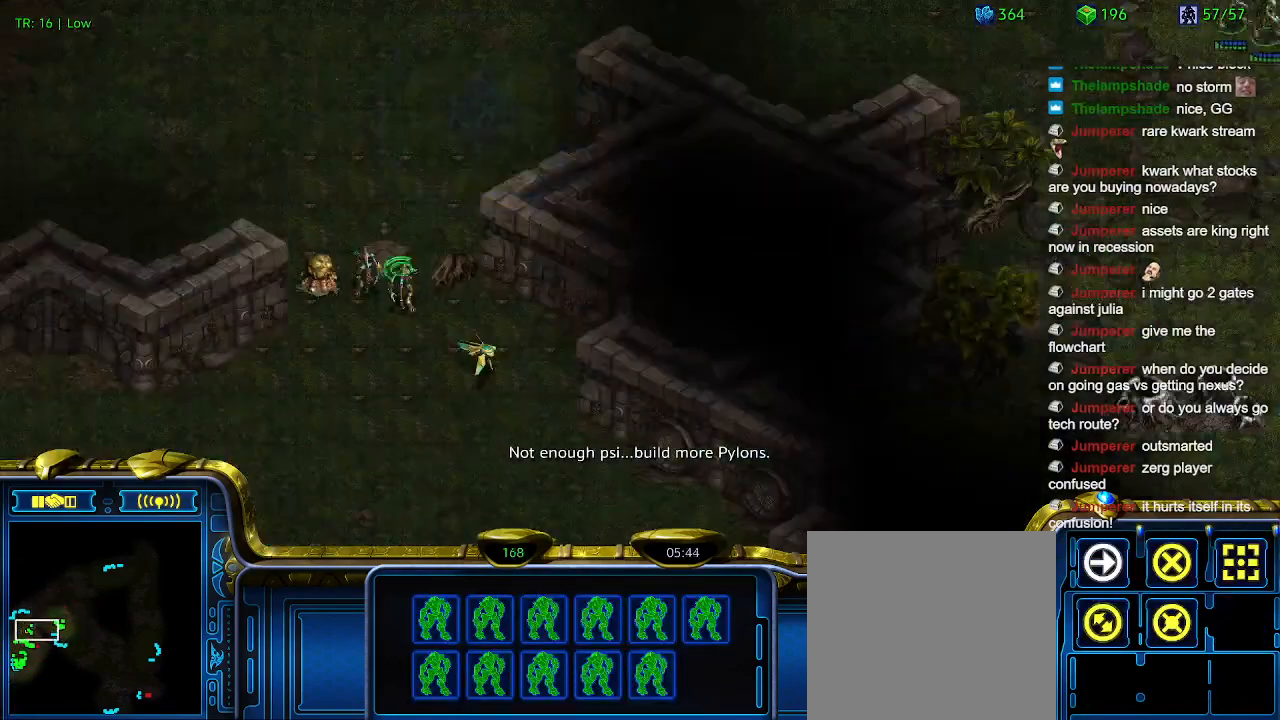
{"keys": ["1"], "events": [[400, "1", "down"]]}
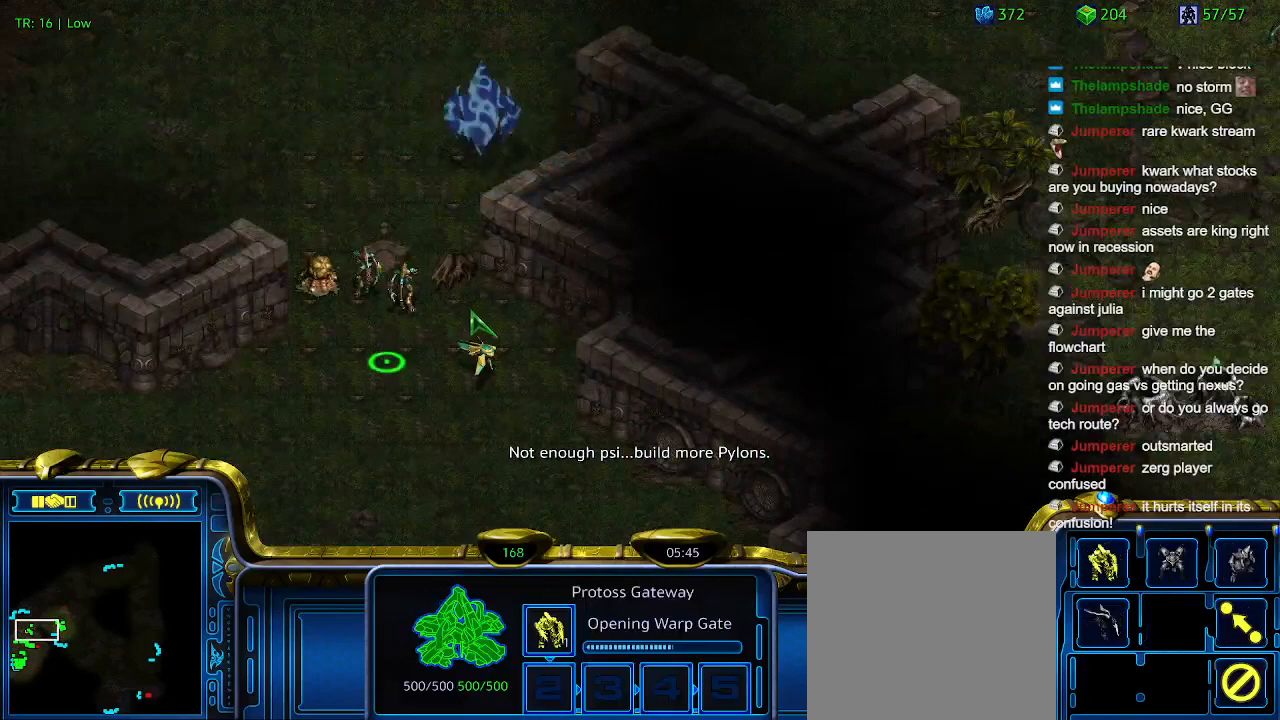
{"keys": ["3"], "events": [[34, "1", "up"], [134, "2", "down"], [234, "2", "up"], [500, "3", "down"]]}
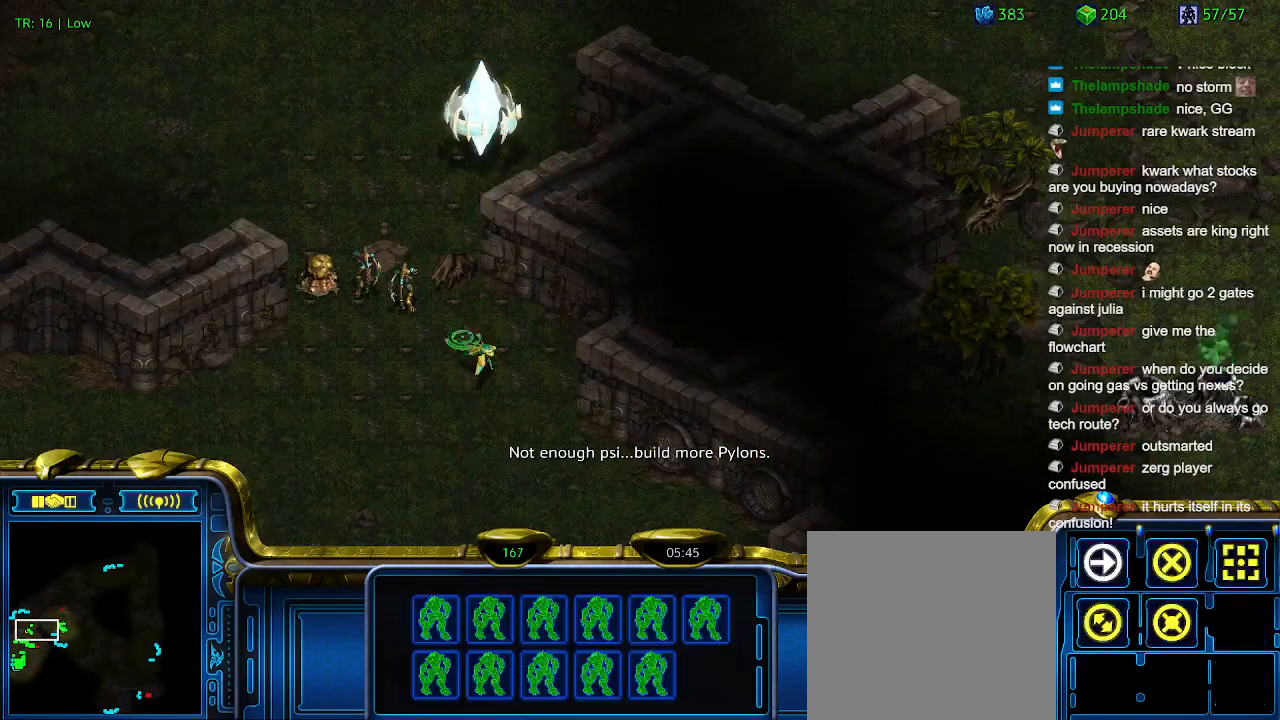
{"keys": [], "events": [[100, "3", "up"]]}
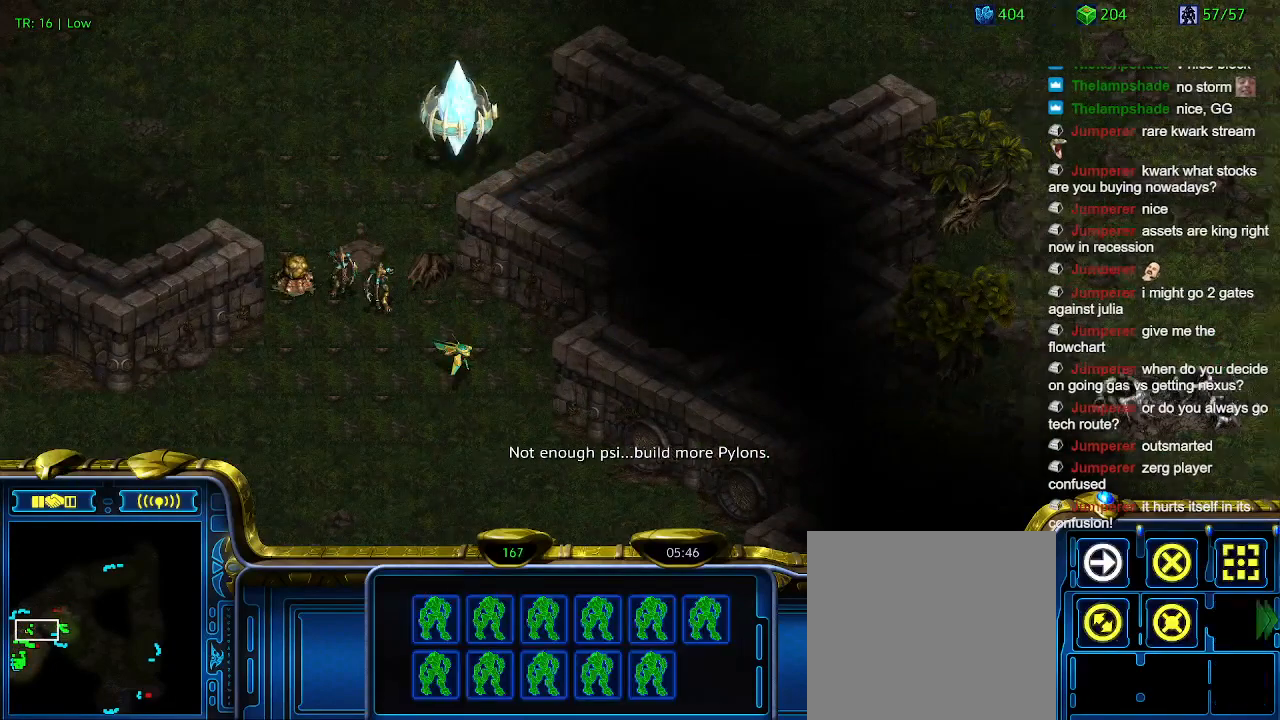
{"keys": [], "events": []}
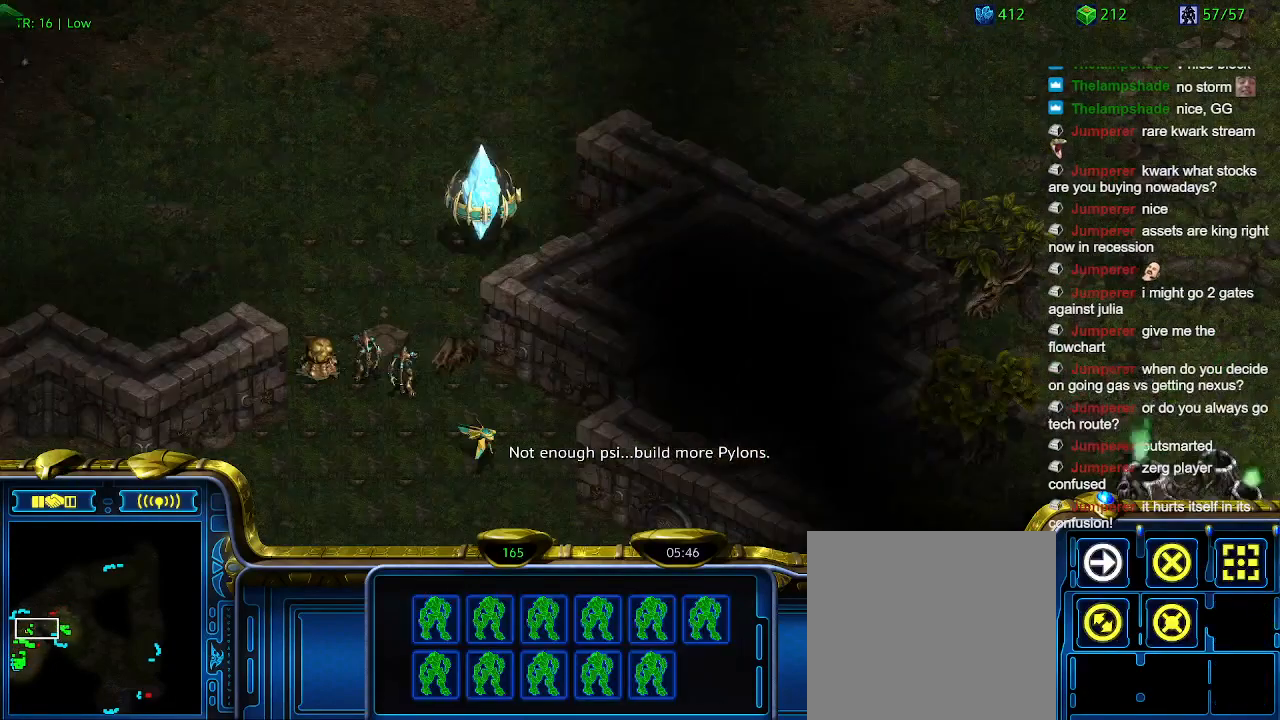
{"keys": [], "events": []}
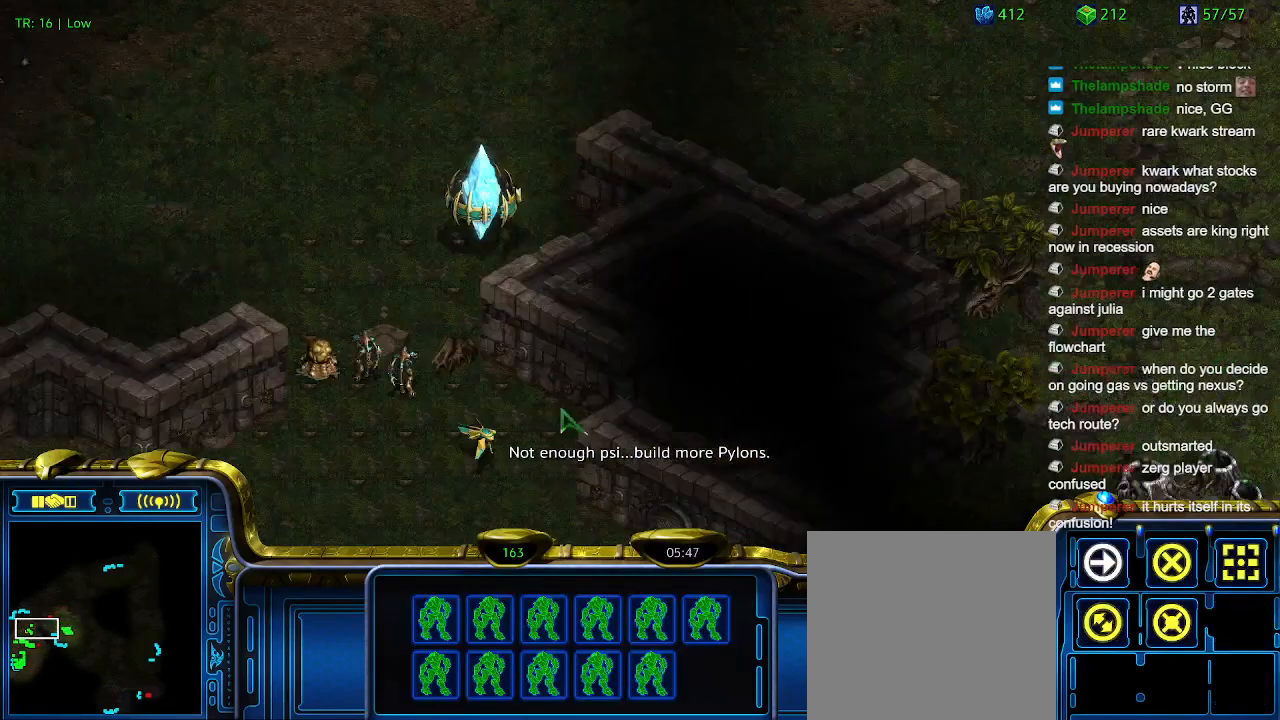
{"keys": [], "events": []}
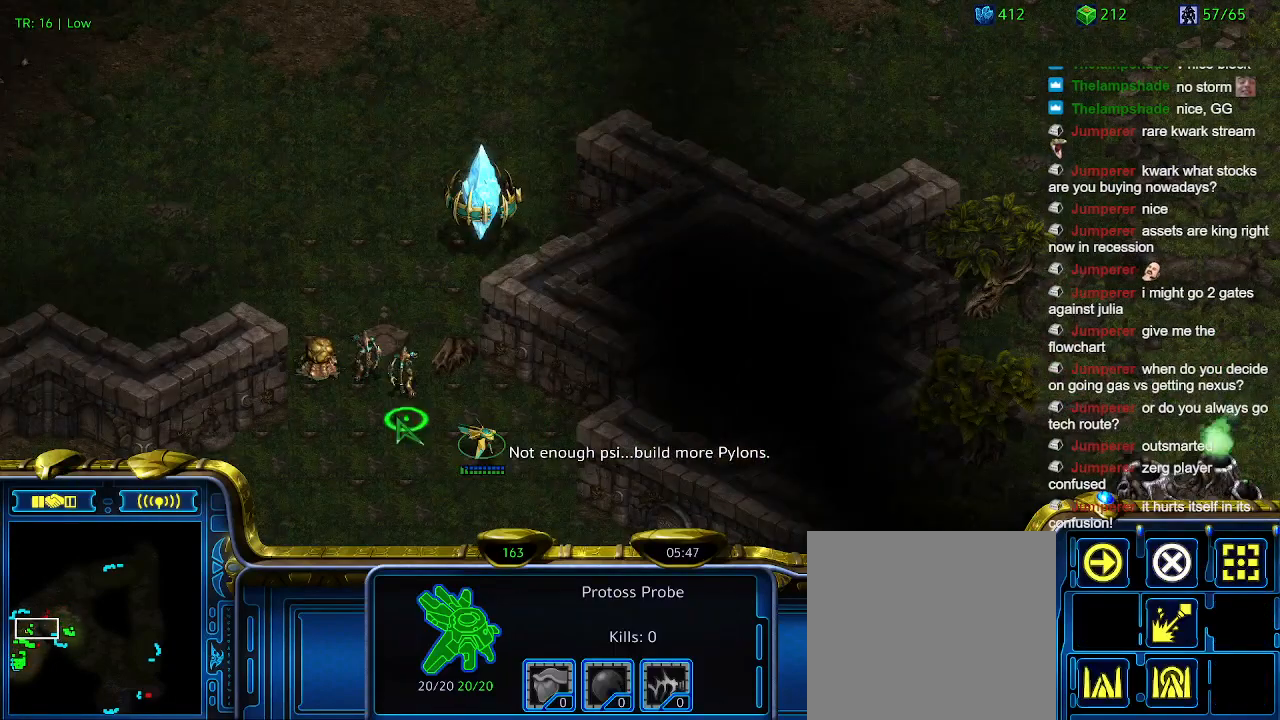
{"keys": [], "events": []}
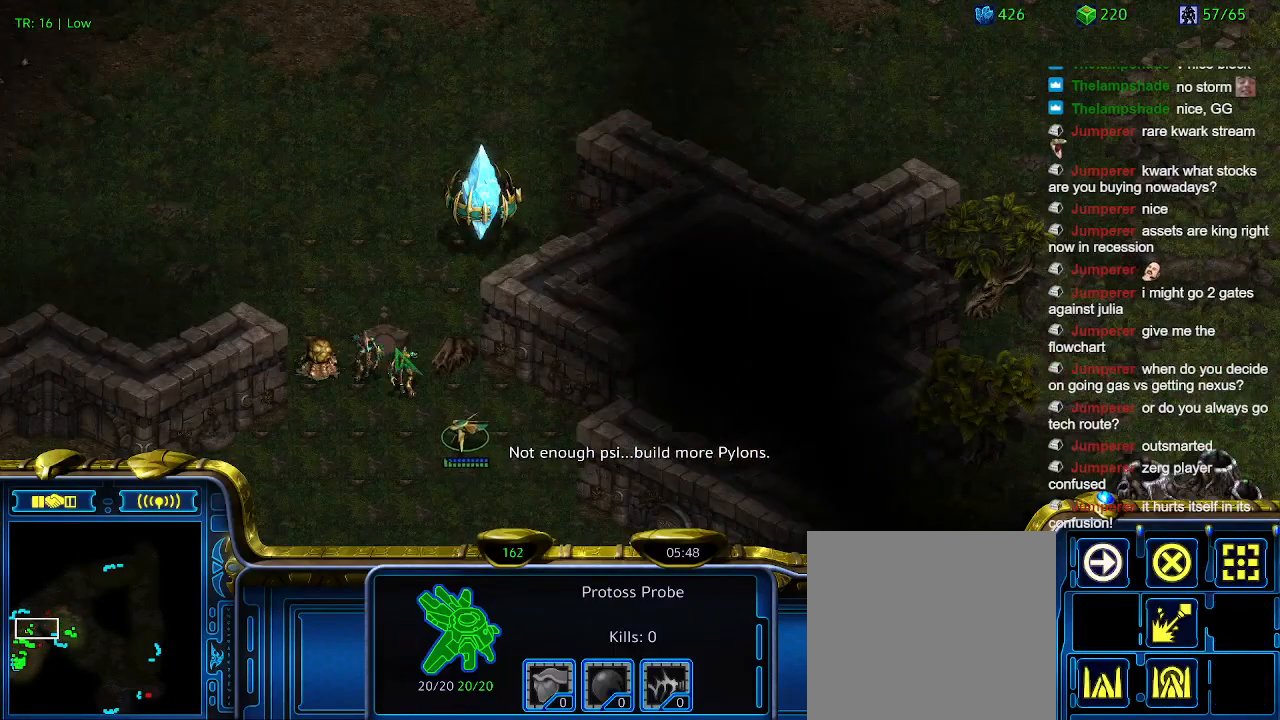
{"keys": [], "events": []}